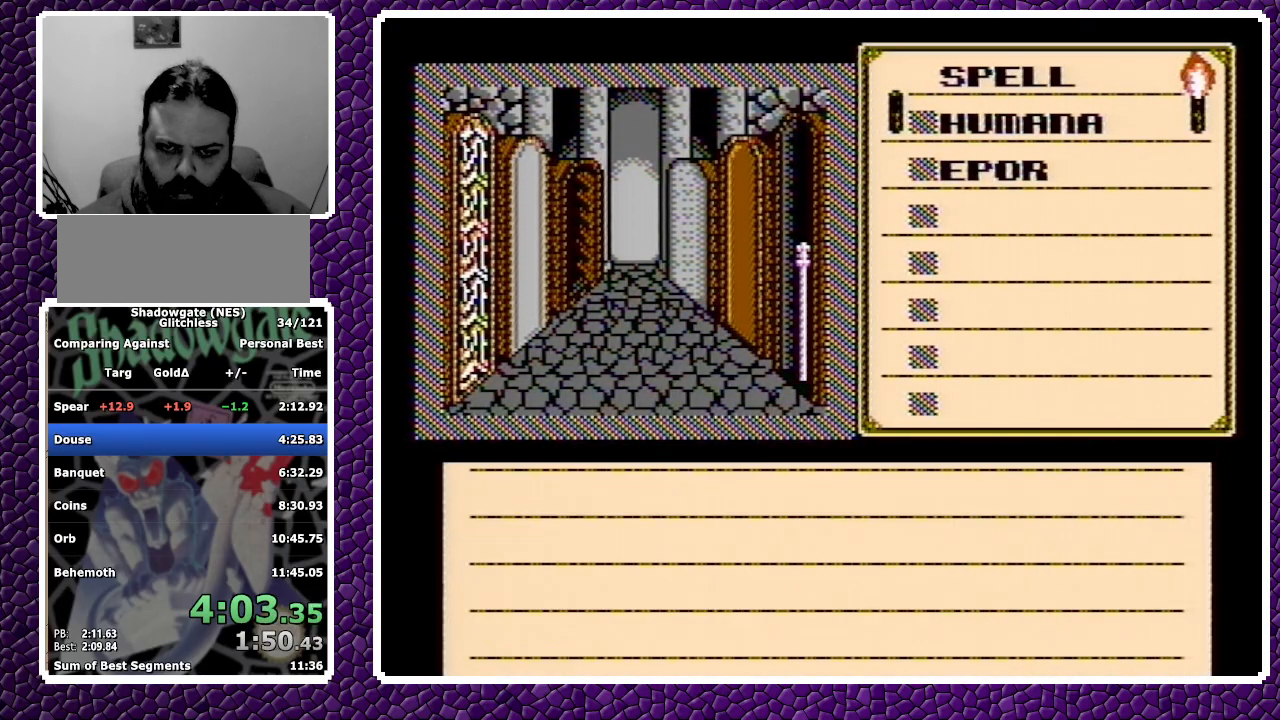
Gameplay with a controller (Nintendo layout); each line is a JSON object with the inputs held at the frame after it. "events" lists button and stick changes between this image and that frame as [ms after this image, input, new state], when the widget could be followed in between. Not read: L3 R3.
{"buttons": [], "events": [[50, "A", "up"], [117, "A", "down"], [133, "A", "up"], [200, "A", "down"], [317, "A", "up"]]}
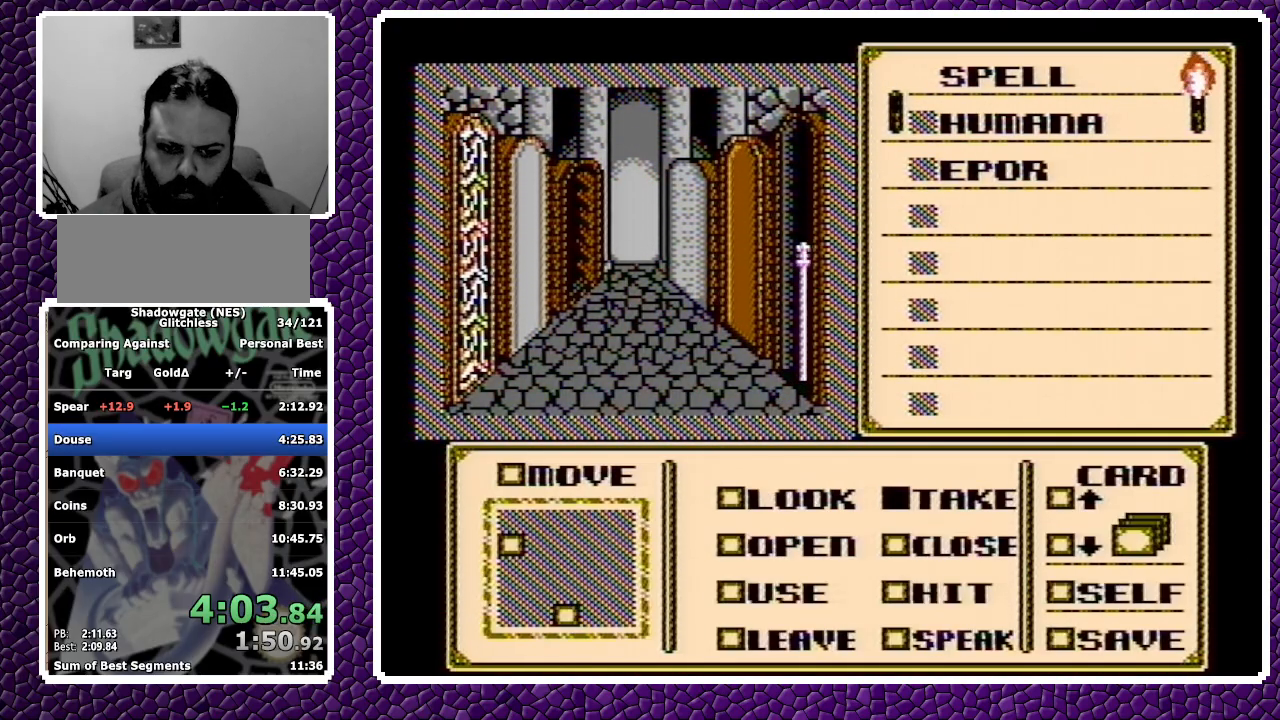
{"buttons": [], "events": [[133, "A", "down"], [367, "A", "up"], [417, "A", "down"], [483, "A", "up"]]}
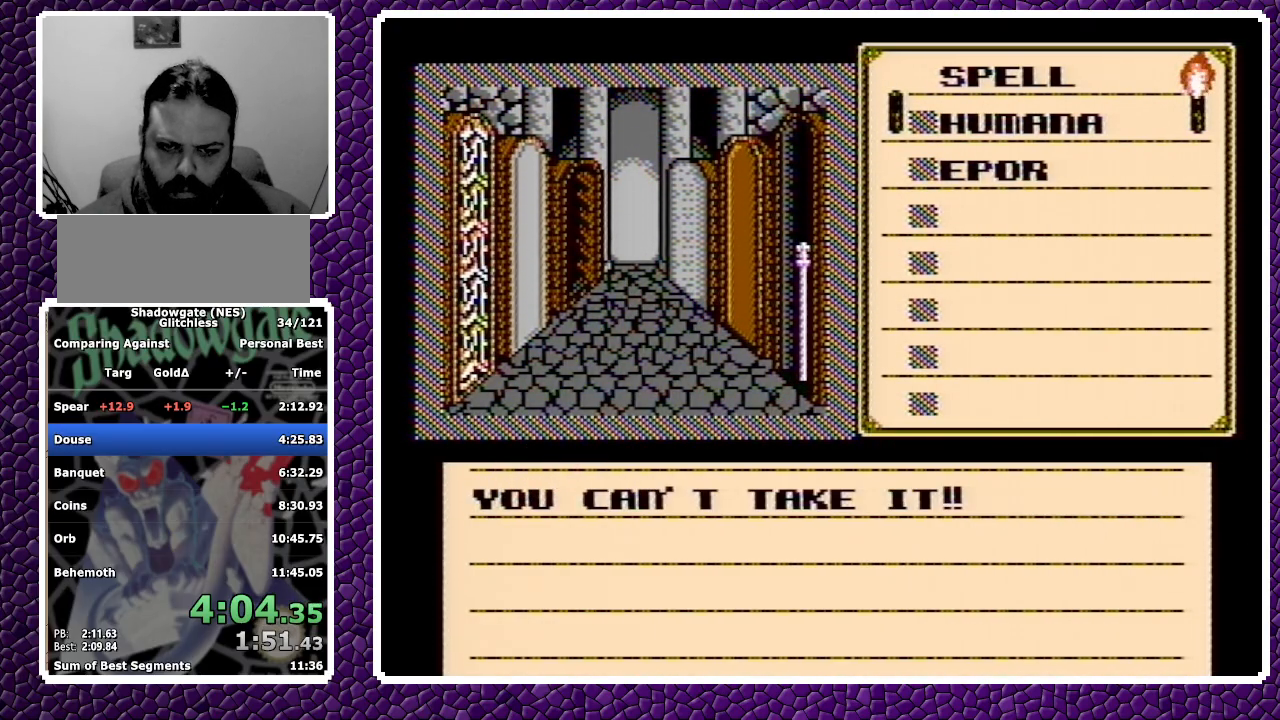
{"buttons": [], "events": [[183, "A", "down"], [267, "A", "up"], [333, "DPAD_DOWN", "down"], [367, "DPAD_DOWN", "up"]]}
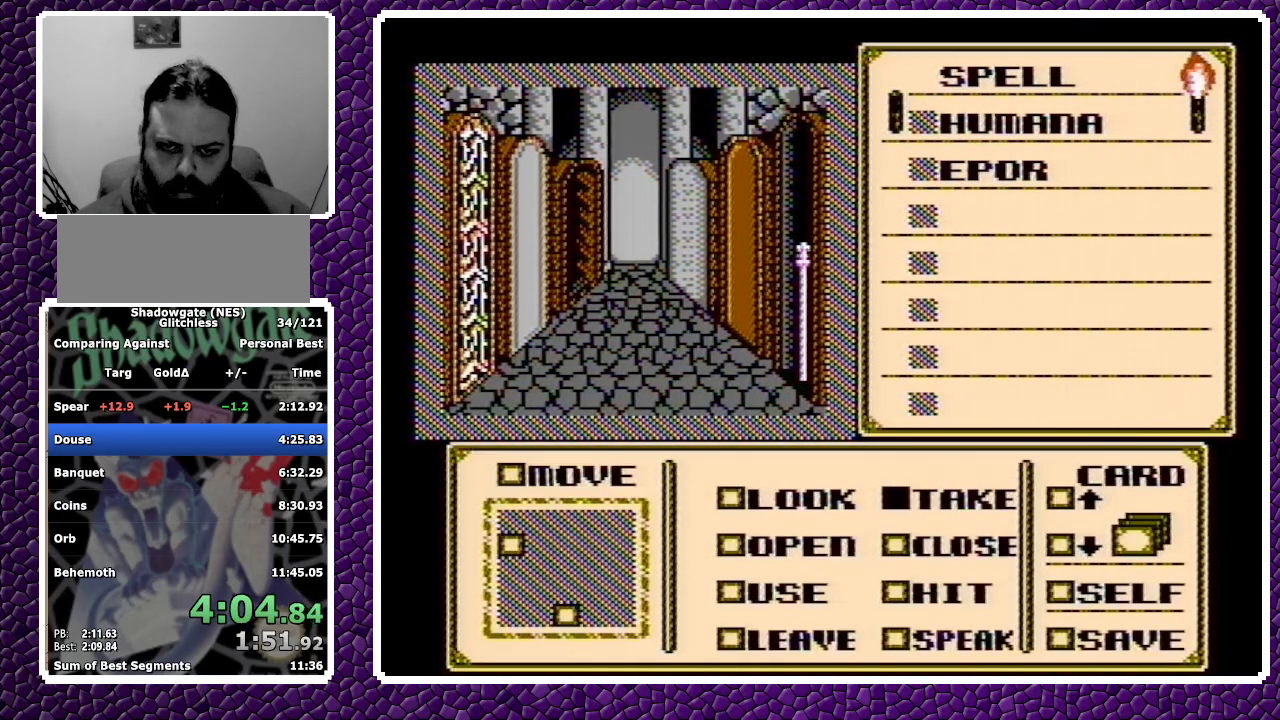
{"buttons": ["A", "DPAD_LEFT"], "events": [[150, "A", "down"], [383, "DPAD_LEFT", "down"], [450, "A", "up"], [500, "A", "down"]]}
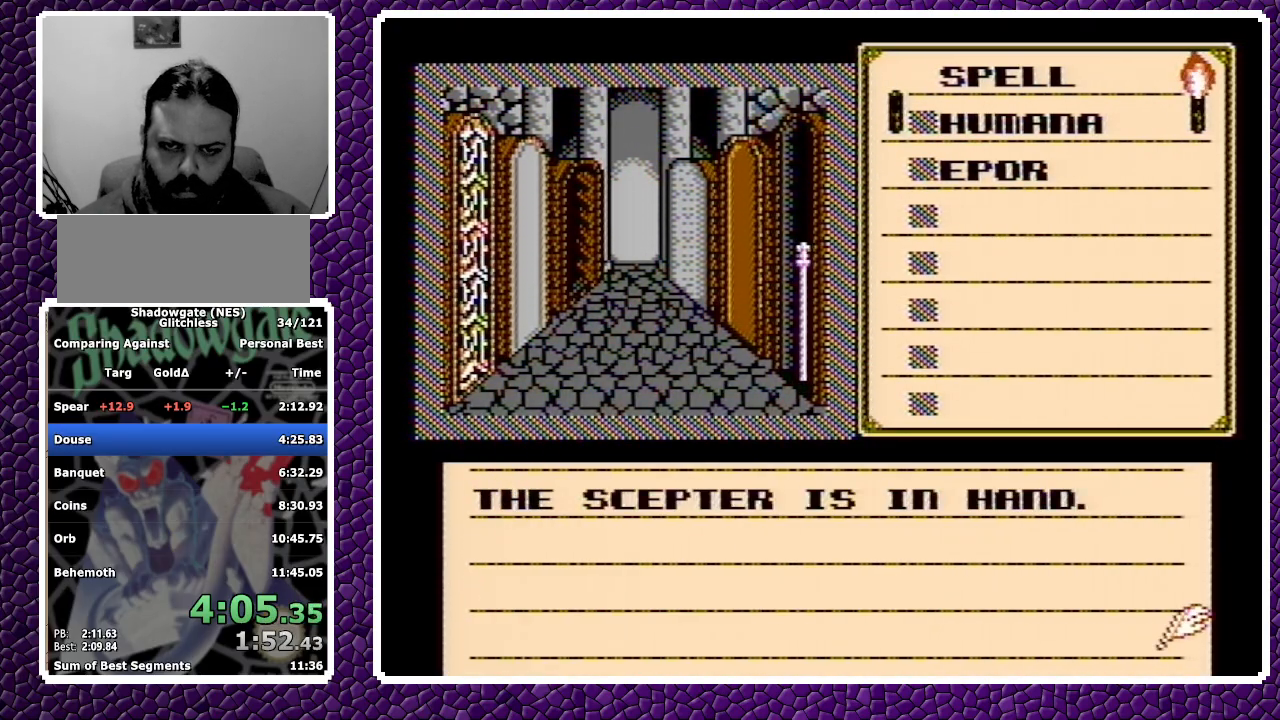
{"buttons": ["A", "DPAD_LEFT"], "events": []}
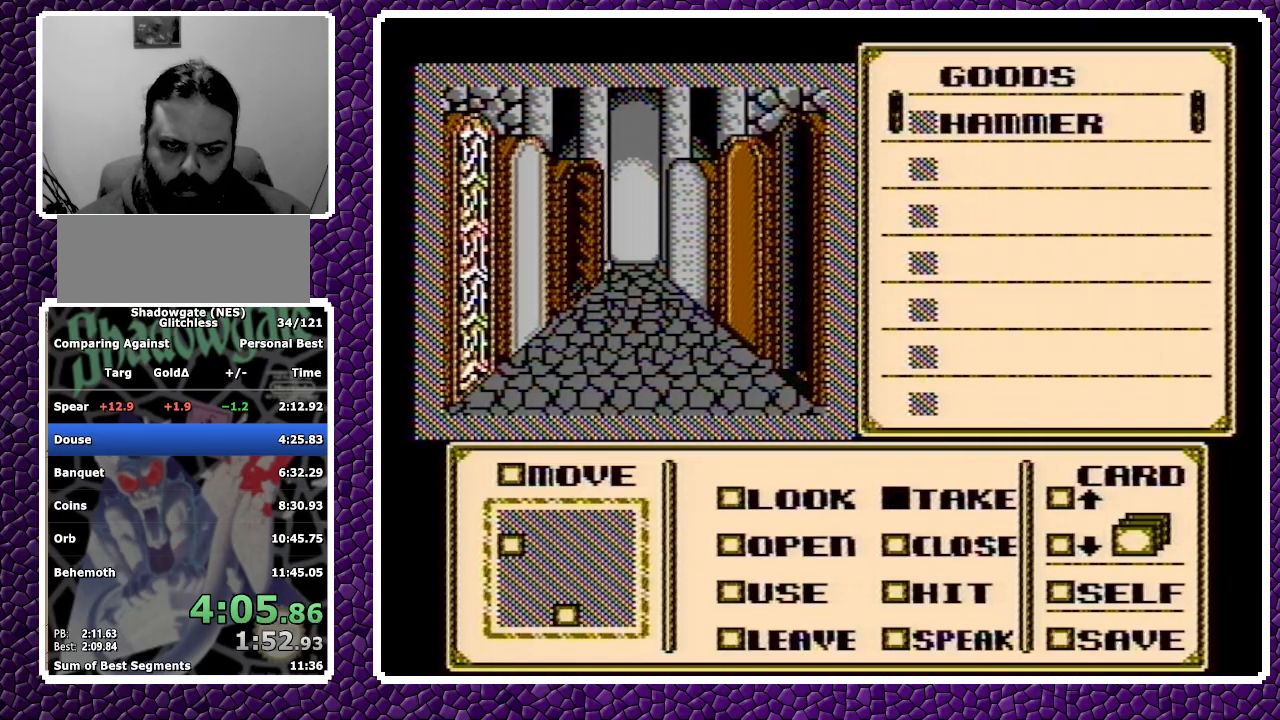
{"buttons": ["DPAD_LEFT"], "events": [[83, "A", "up"]]}
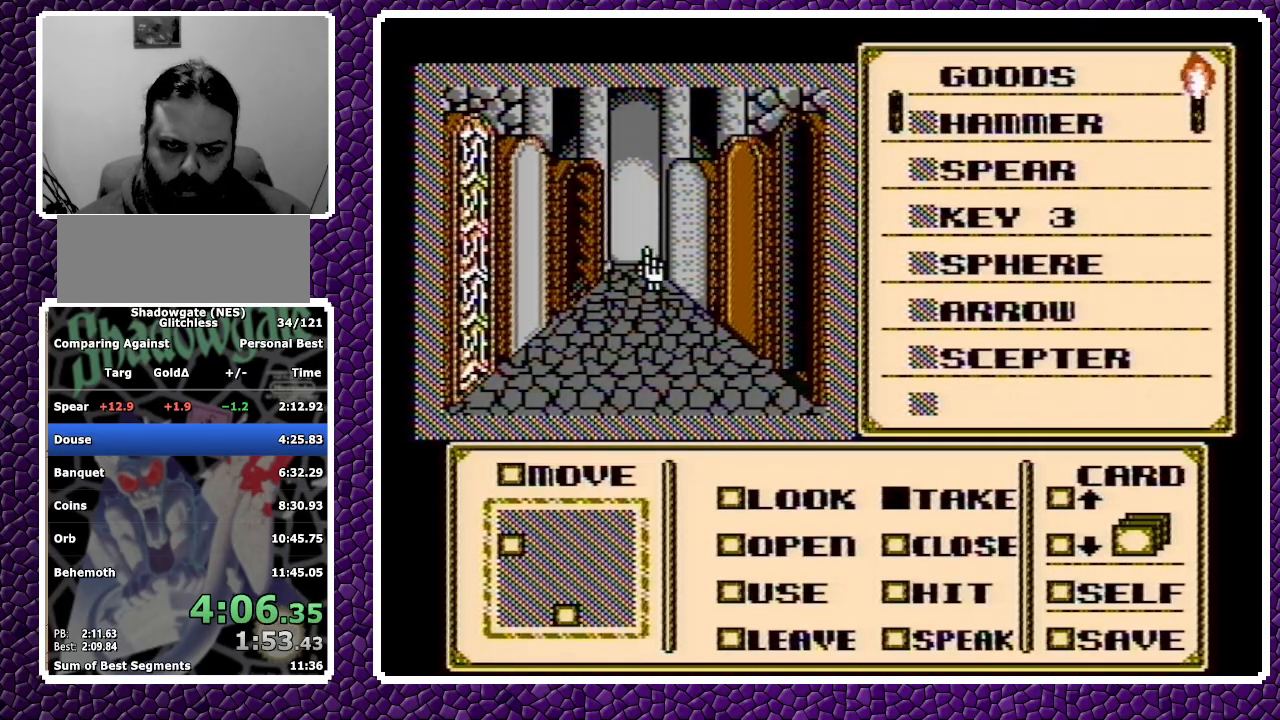
{"buttons": [], "events": [[150, "DPAD_LEFT", "up"], [183, "B", "down"], [217, "B", "up"]]}
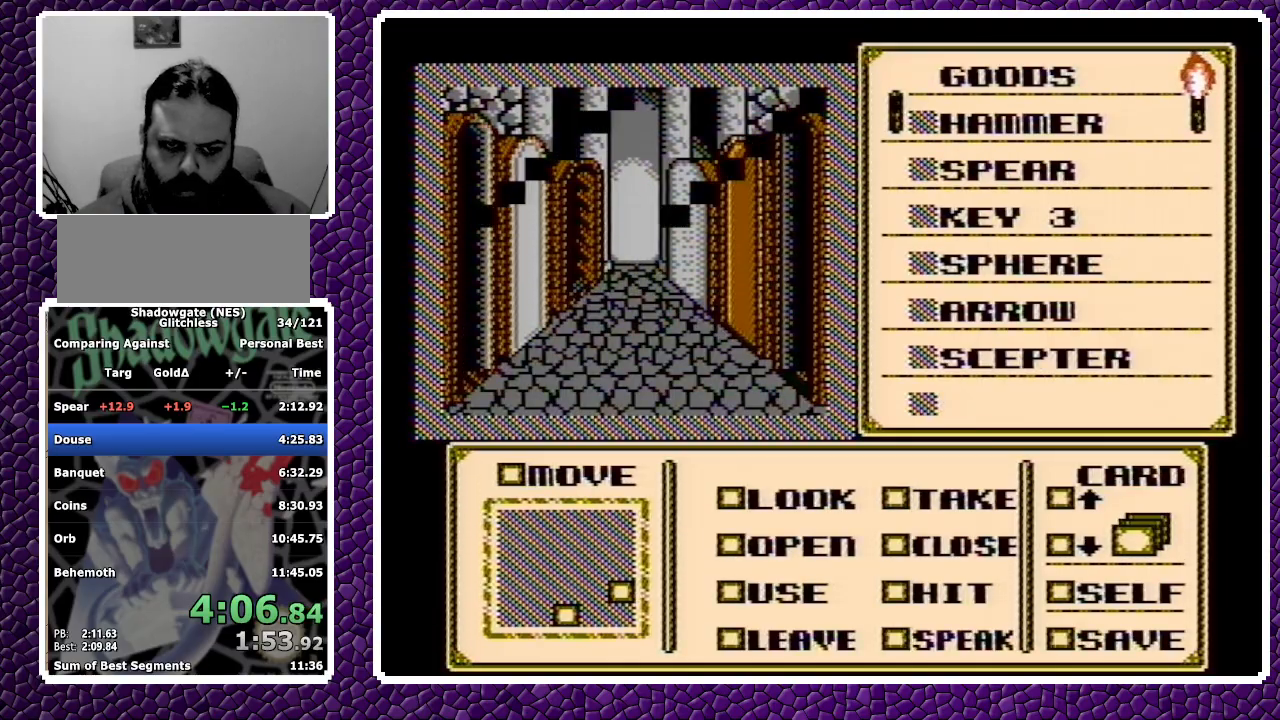
{"buttons": [], "events": []}
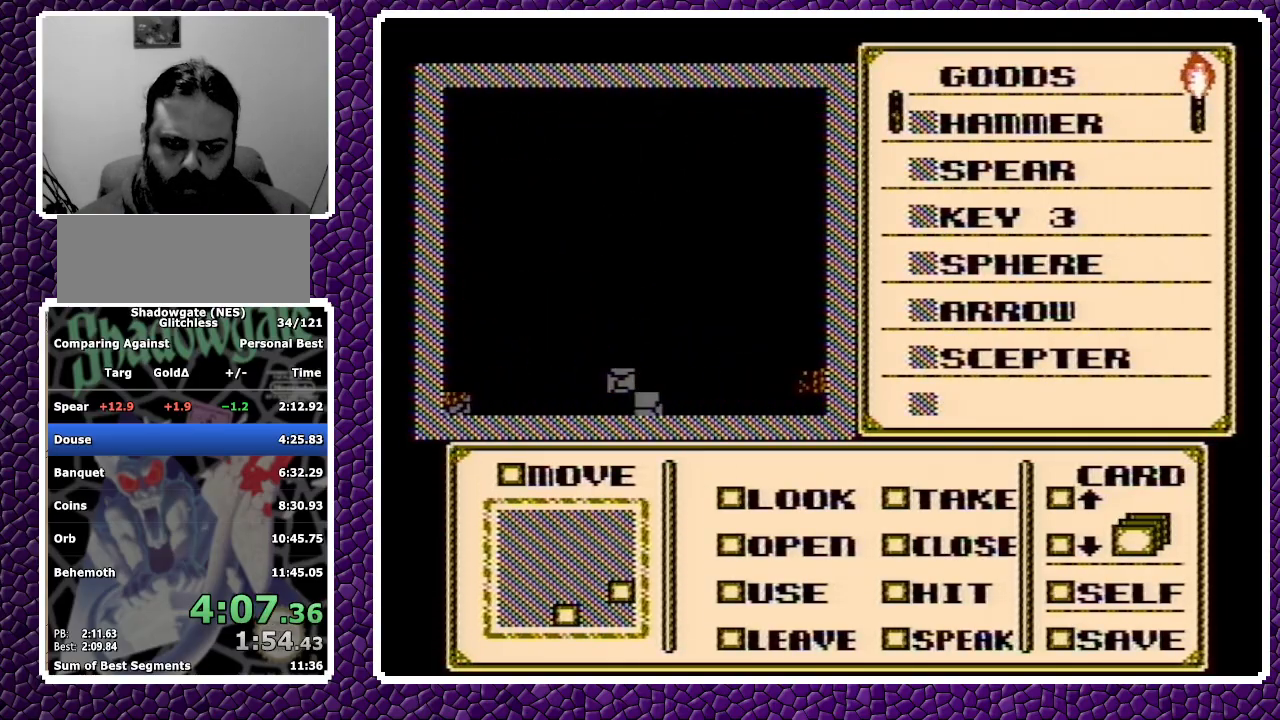
{"buttons": [], "events": []}
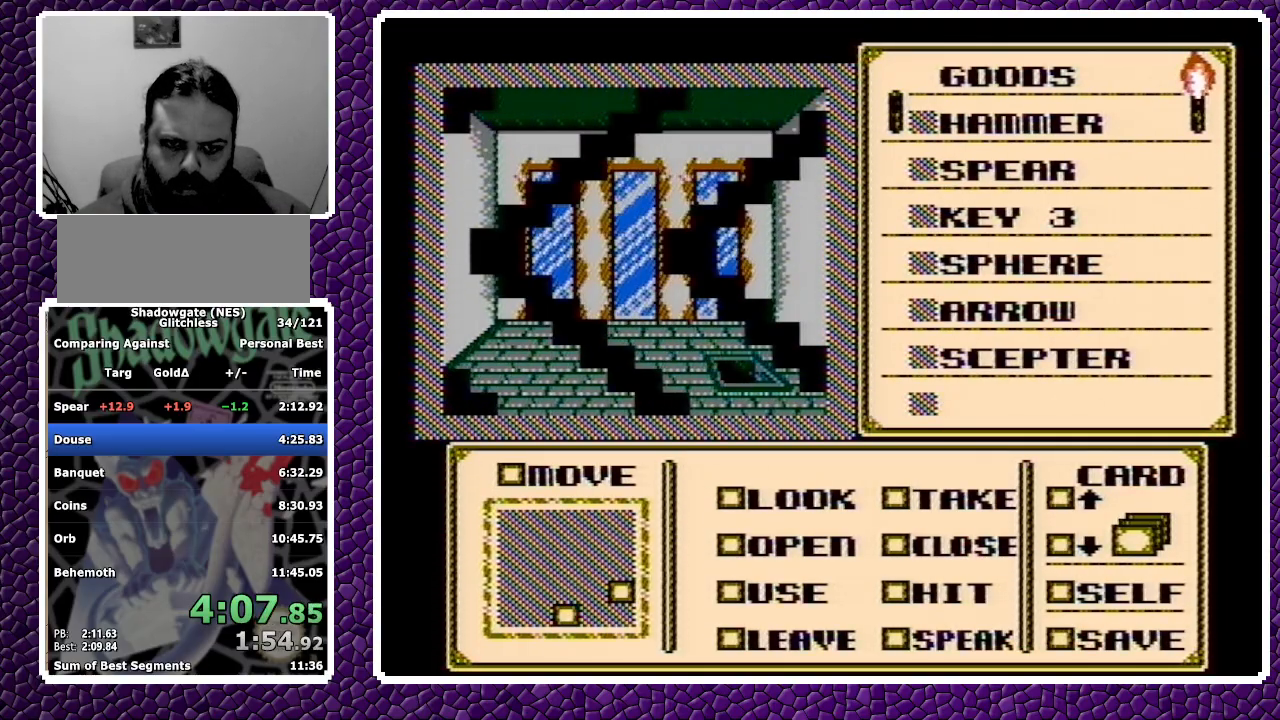
{"buttons": ["DPAD_DOWN"], "events": [[333, "A", "down"], [483, "A", "up"], [483, "DPAD_DOWN", "down"]]}
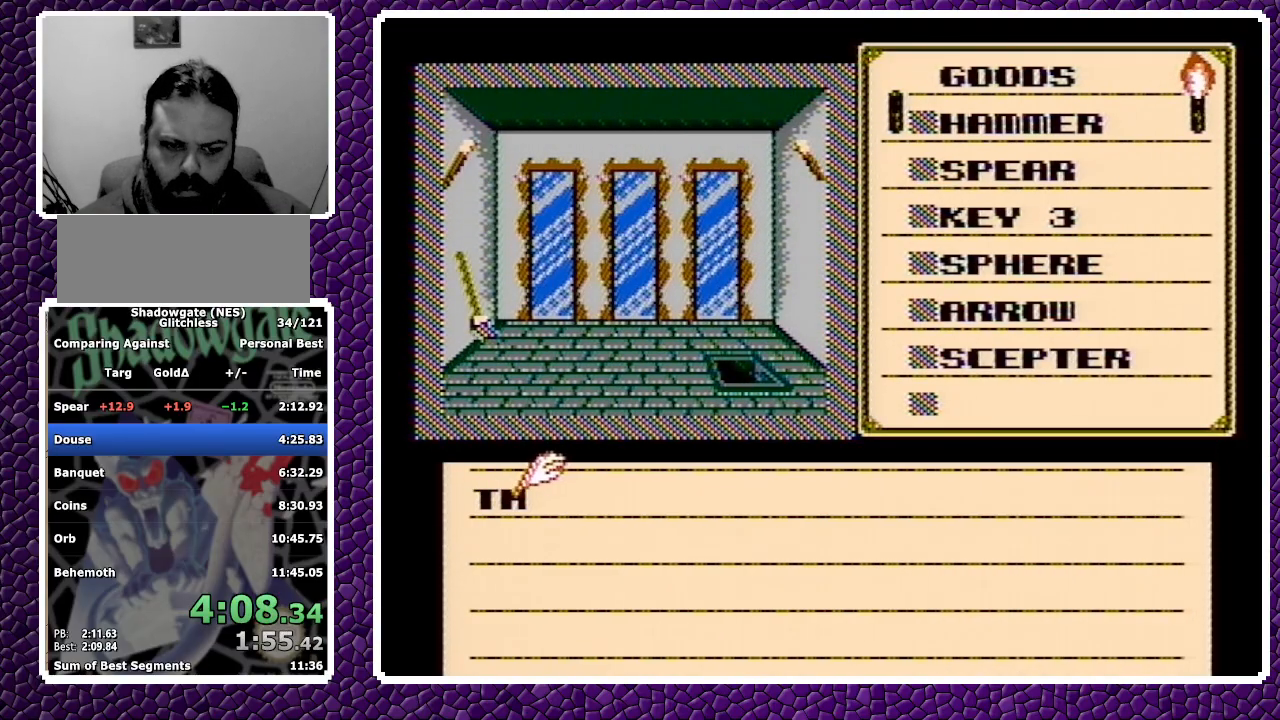
{"buttons": ["DPAD_DOWN"], "events": [[217, "A", "down"], [233, "A", "up"], [300, "A", "down"], [400, "A", "up"]]}
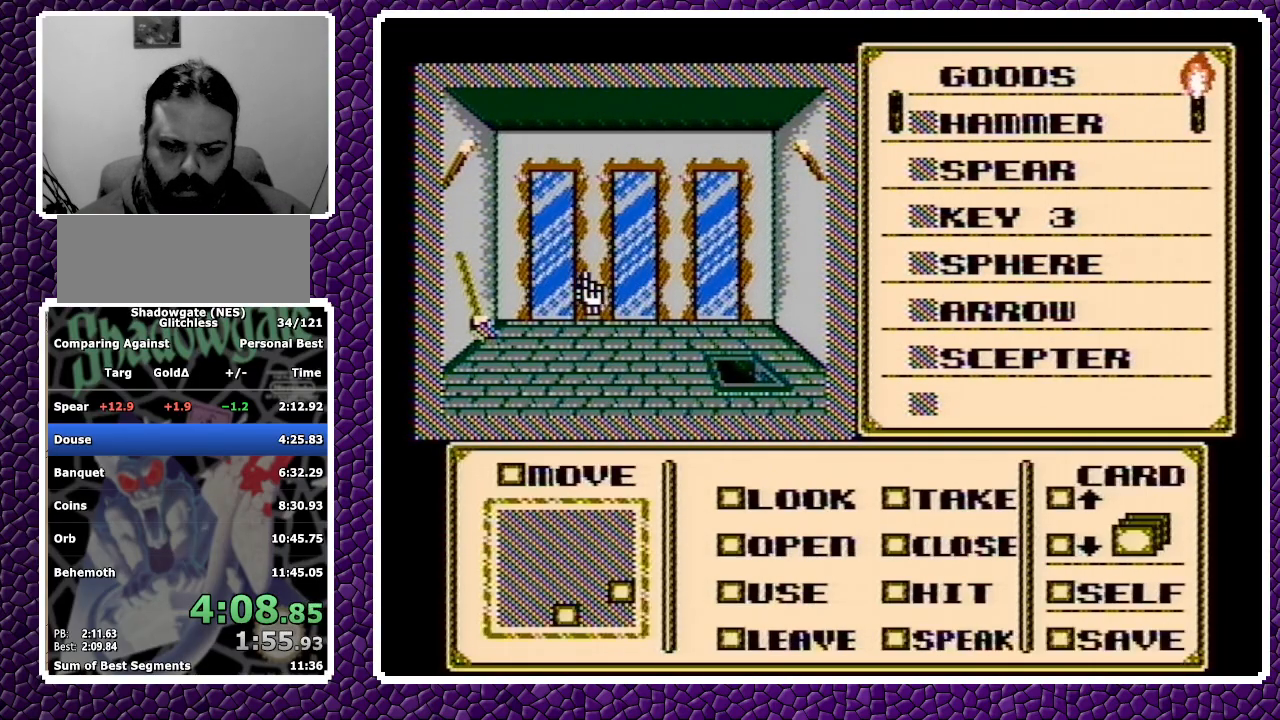
{"buttons": [], "events": [[500, "DPAD_DOWN", "up"]]}
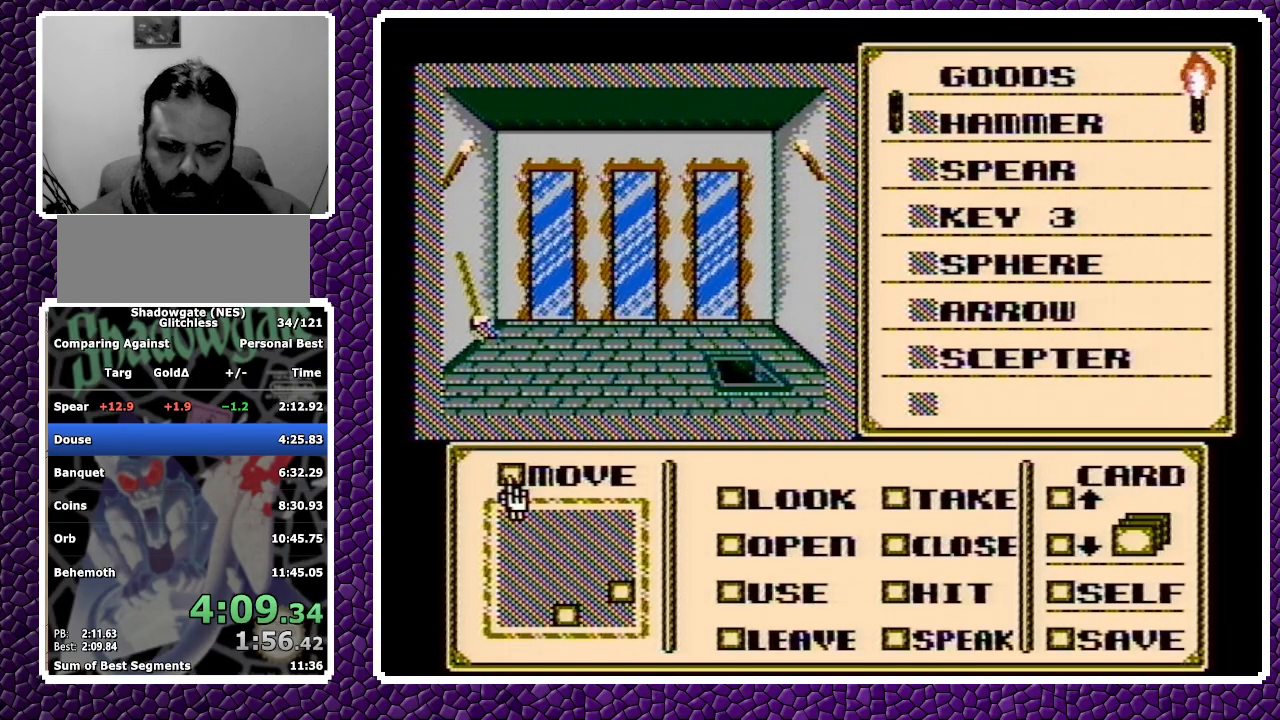
{"buttons": ["DPAD_LEFT"], "events": [[67, "DPAD_RIGHT", "down"], [133, "DPAD_RIGHT", "up"], [167, "DPAD_RIGHT", "down"], [233, "DPAD_RIGHT", "up"], [317, "A", "down"], [383, "A", "up"], [467, "DPAD_LEFT", "down"]]}
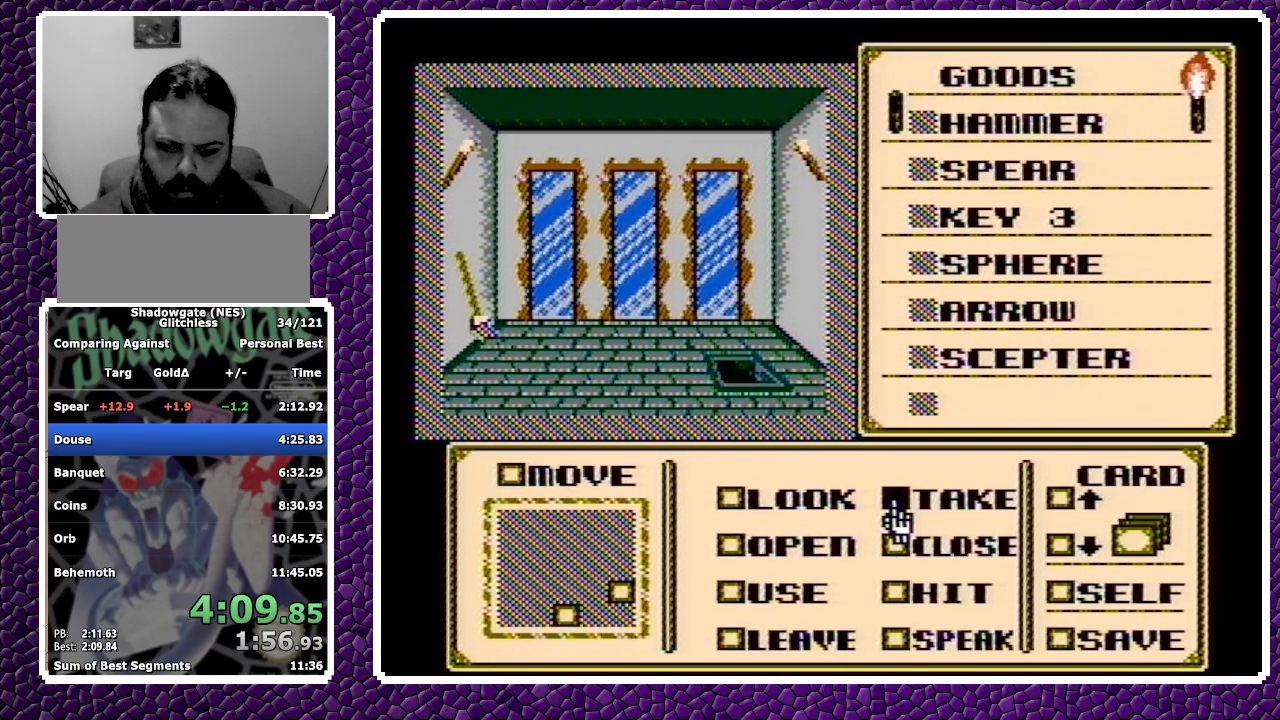
{"buttons": ["DPAD_LEFT"], "events": [[50, "DPAD_LEFT", "up"], [117, "DPAD_UP", "down"], [200, "DPAD_UP", "up"], [283, "DPAD_LEFT", "down"]]}
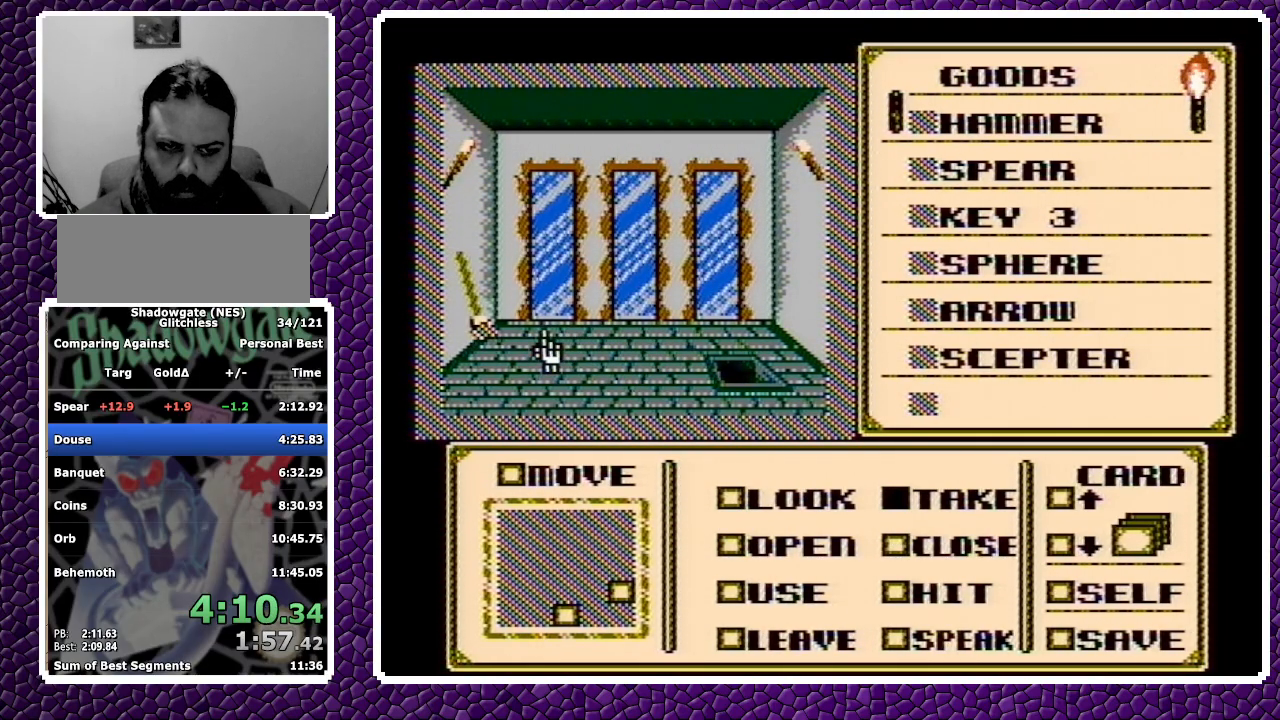
{"buttons": ["A"], "events": [[117, "DPAD_LEFT", "up"], [350, "A", "down"]]}
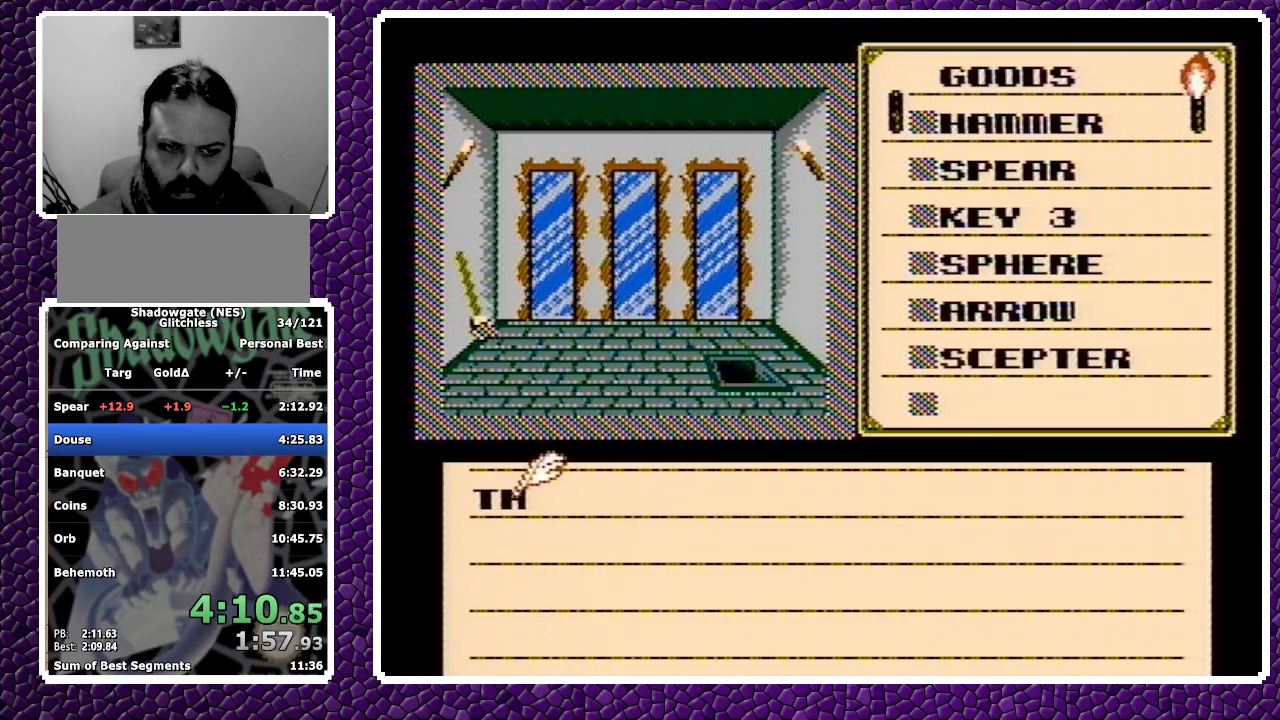
{"buttons": ["A", "DPAD_DOWN"], "events": [[100, "A", "up"], [117, "DPAD_DOWN", "down"], [133, "A", "down"]]}
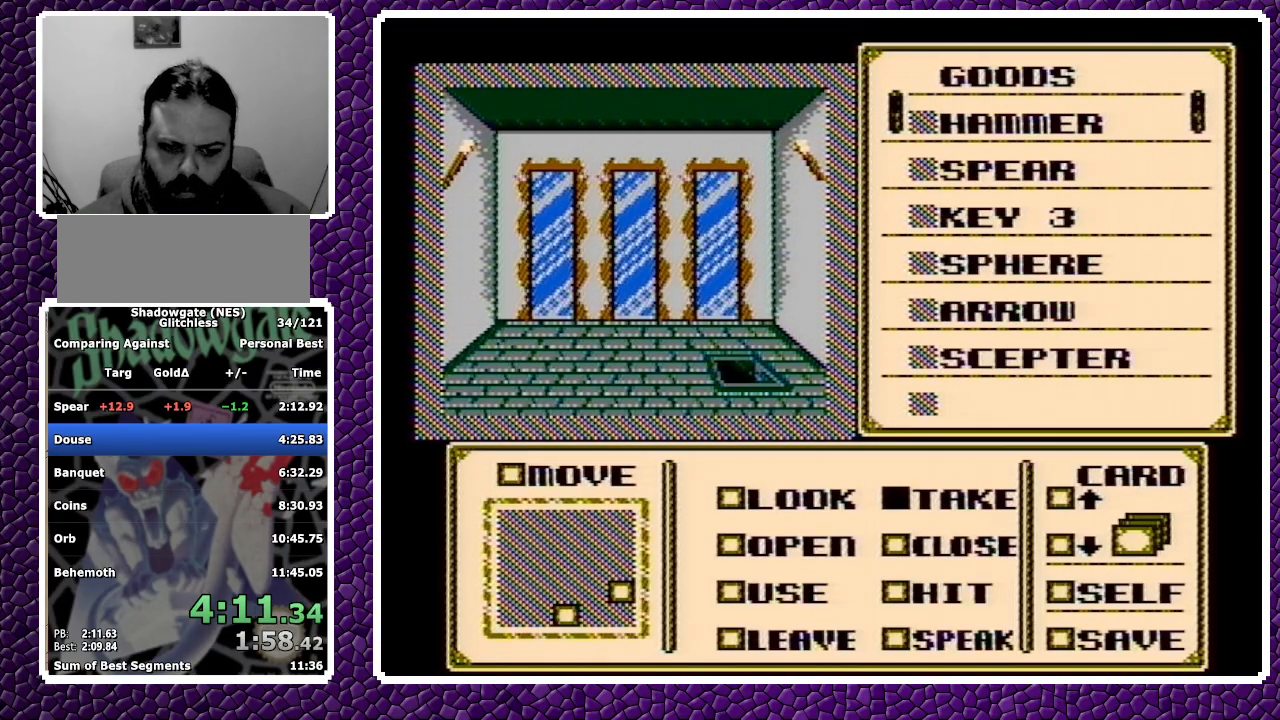
{"buttons": [], "events": [[17, "A", "up"], [333, "DPAD_DOWN", "up"], [367, "DPAD_RIGHT", "down"], [450, "DPAD_RIGHT", "up"]]}
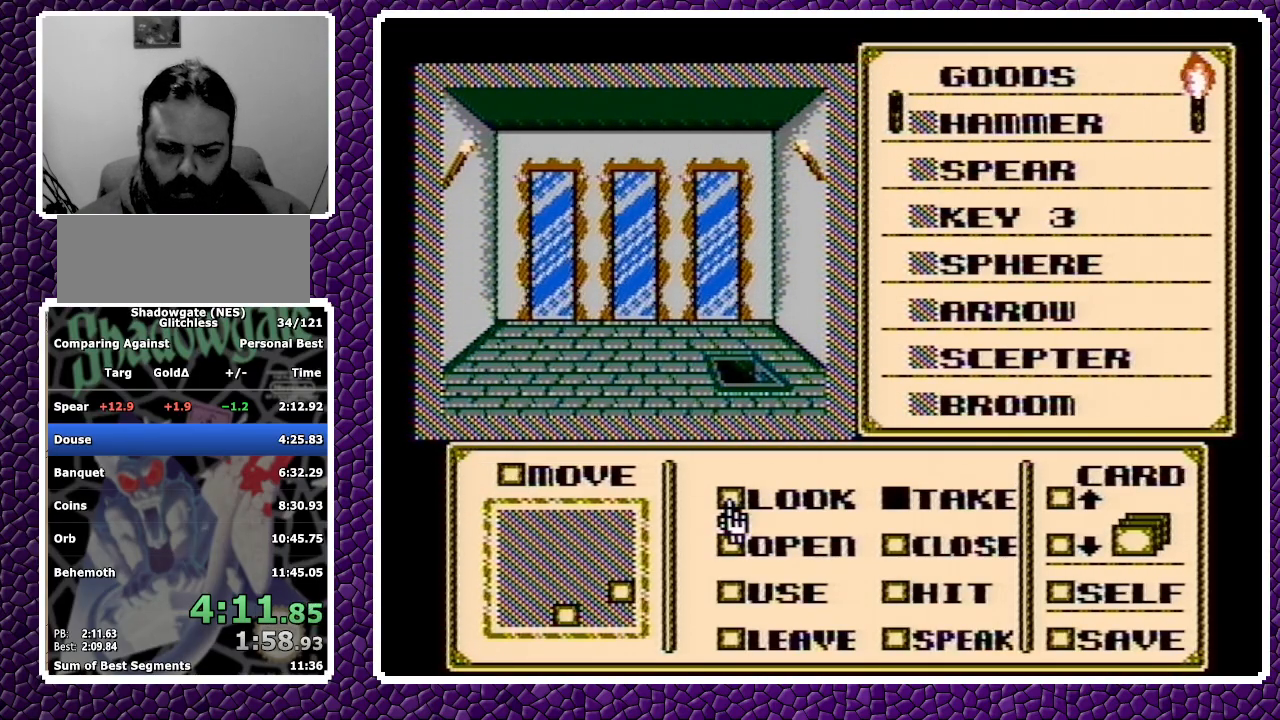
{"buttons": ["DPAD_RIGHT"], "events": [[33, "DPAD_DOWN", "down"], [117, "DPAD_DOWN", "up"], [150, "DPAD_DOWN", "down"], [233, "DPAD_DOWN", "up"], [400, "A", "down"], [450, "A", "up"], [450, "DPAD_RIGHT", "down"]]}
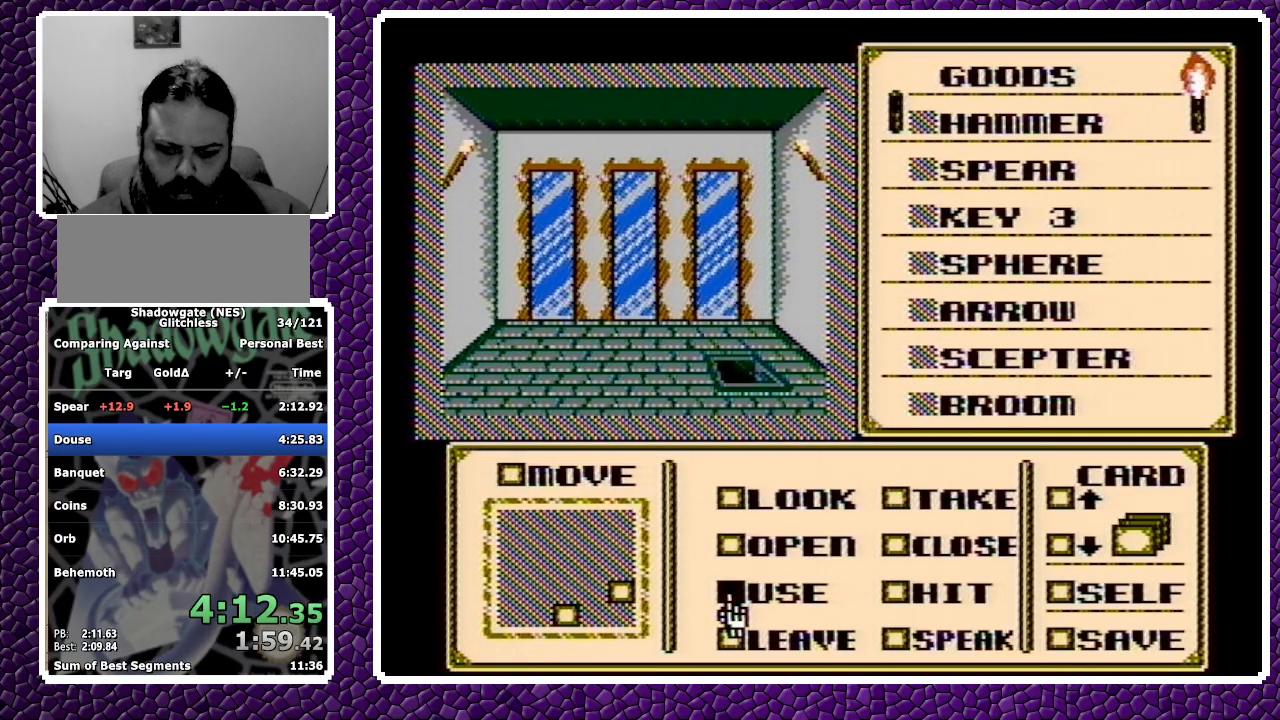
{"buttons": [], "events": [[67, "DPAD_RIGHT", "up"], [167, "DPAD_DOWN", "down"], [217, "DPAD_DOWN", "up"], [267, "DPAD_DOWN", "down"], [350, "DPAD_DOWN", "up"], [367, "DPAD_DOWN", "down"], [433, "DPAD_DOWN", "up"]]}
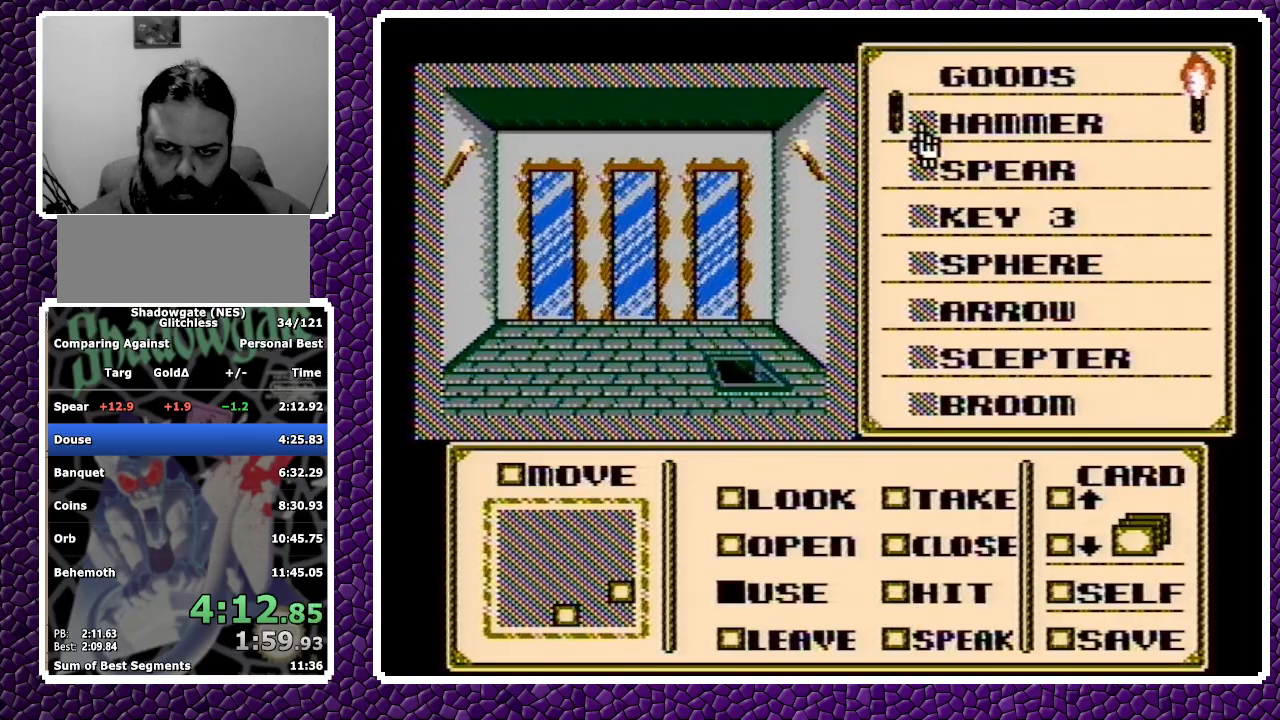
{"buttons": ["A"], "events": [[183, "A", "down"], [267, "A", "up"], [383, "A", "down"], [400, "A", "up"], [500, "A", "down"]]}
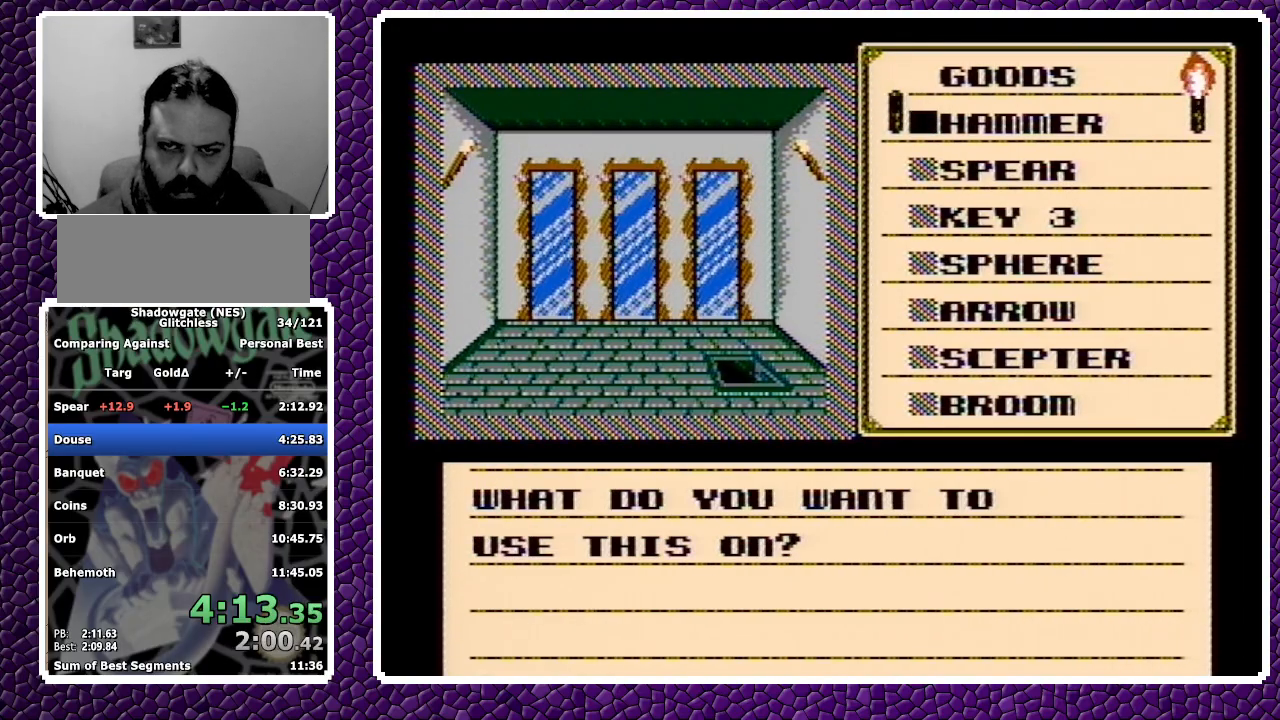
{"buttons": [], "events": [[117, "A", "up"], [167, "DPAD_LEFT", "down"], [483, "DPAD_LEFT", "up"]]}
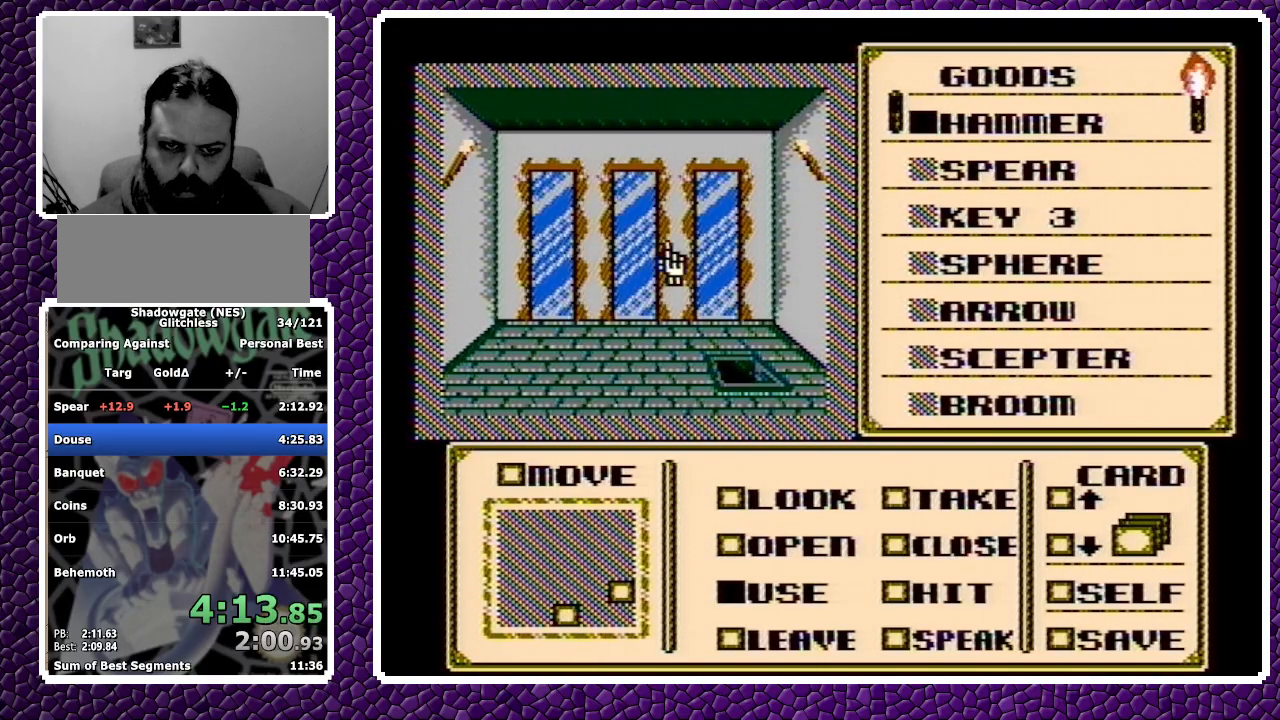
{"buttons": ["DPAD_RIGHT"], "events": [[217, "A", "down"], [317, "DPAD_RIGHT", "down"], [383, "A", "up"]]}
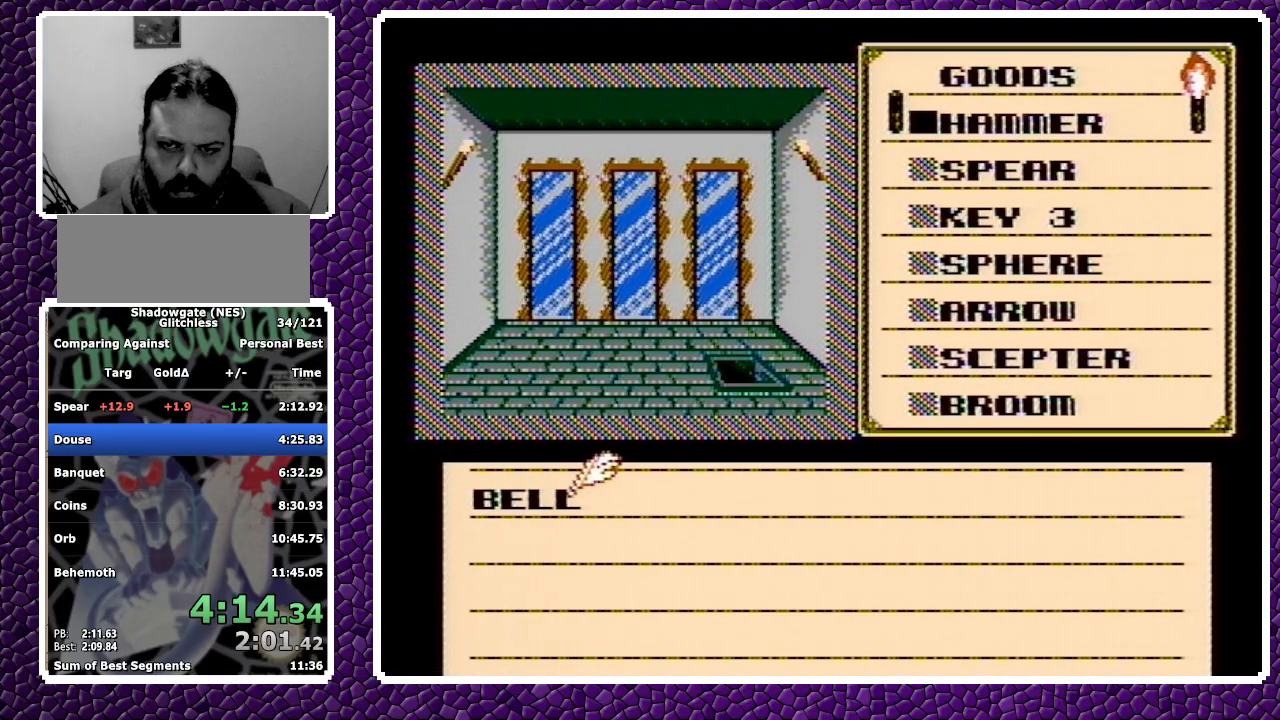
{"buttons": ["A", "DPAD_RIGHT"], "events": [[233, "A", "down"]]}
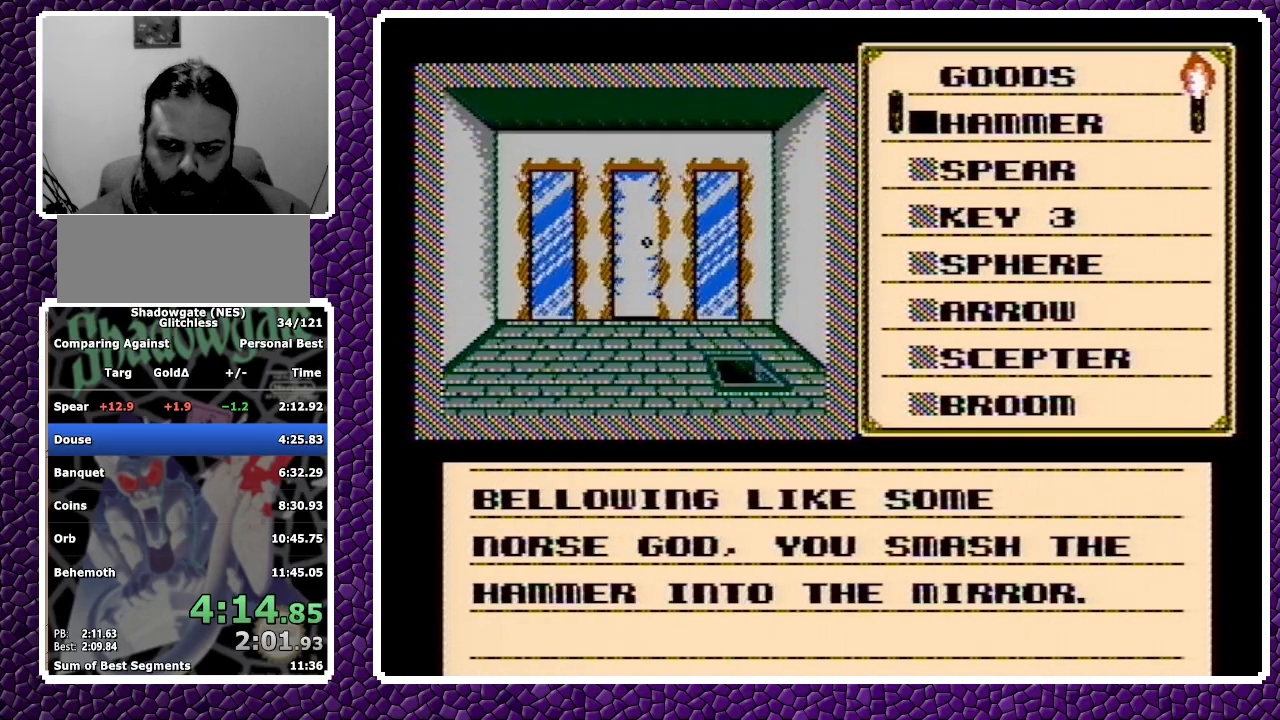
{"buttons": ["A", "DPAD_RIGHT"], "events": [[350, "A", "up"], [417, "A", "down"]]}
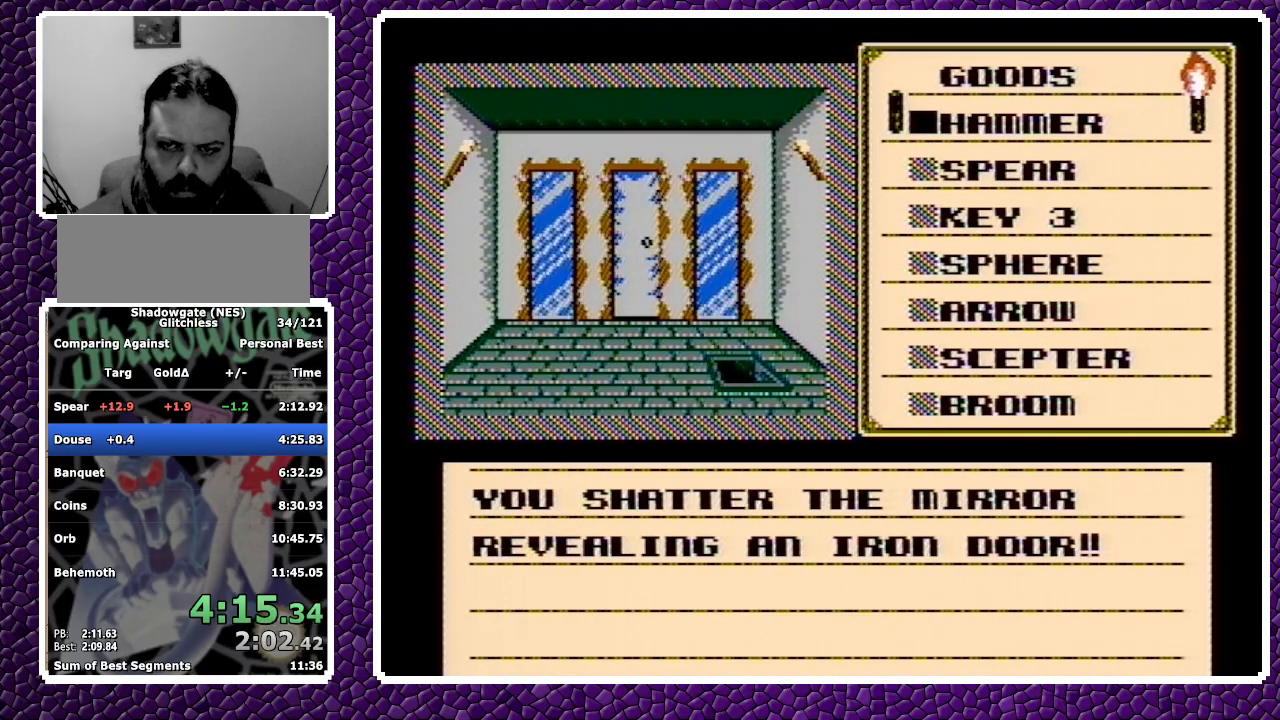
{"buttons": [], "events": [[150, "A", "up"], [167, "A", "down"], [283, "A", "up"], [483, "DPAD_RIGHT", "up"]]}
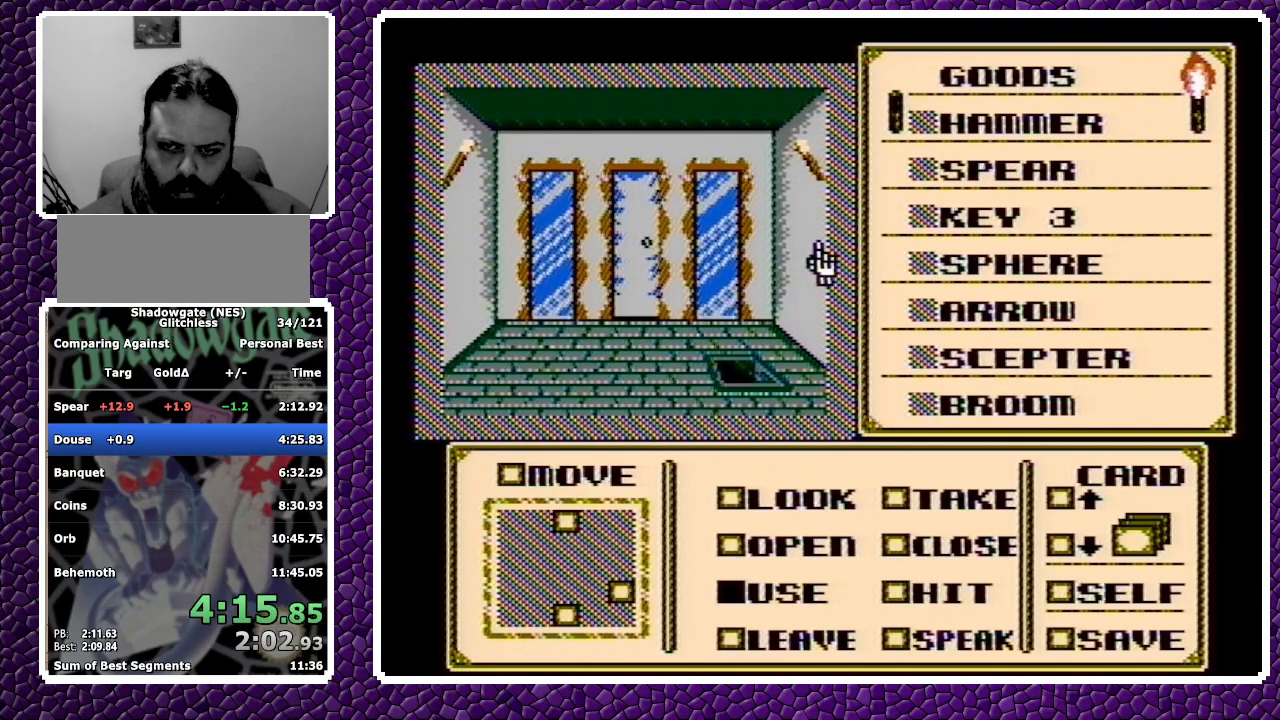
{"buttons": ["DPAD_UP"], "events": [[67, "DPAD_UP", "down"], [117, "DPAD_UP", "up"], [217, "DPAD_RIGHT", "down"], [317, "DPAD_RIGHT", "up"], [467, "DPAD_UP", "down"]]}
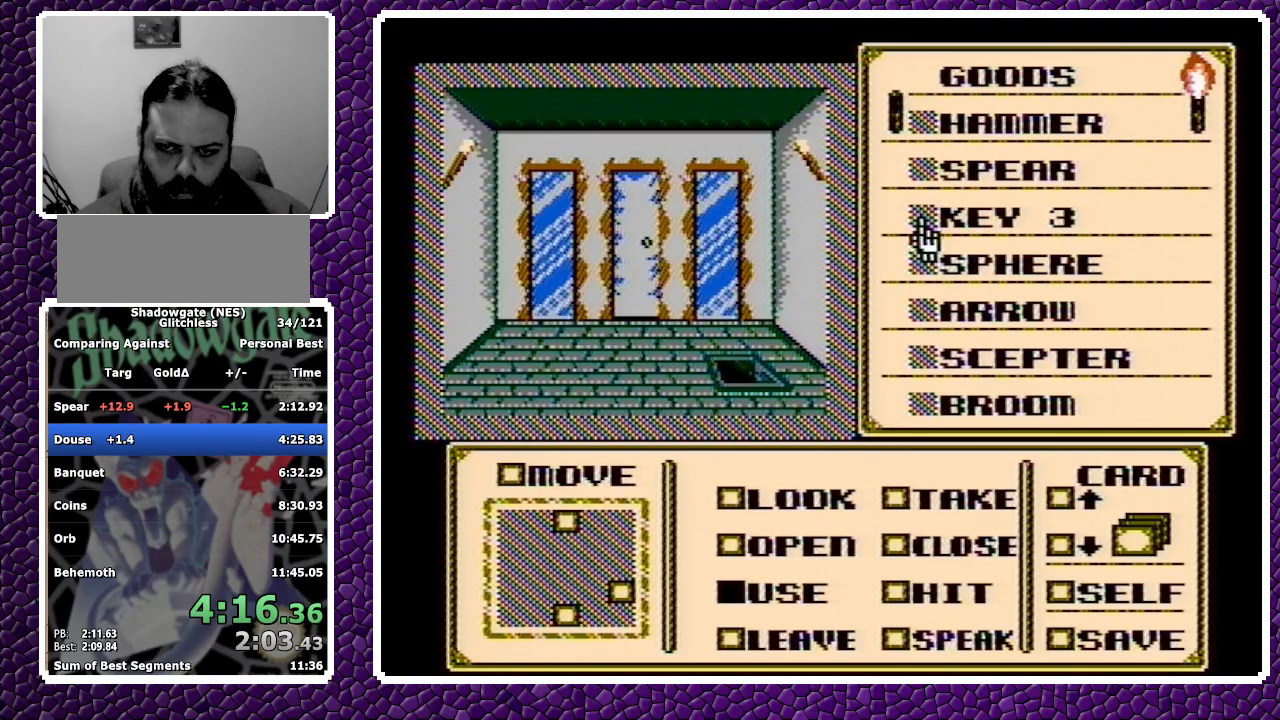
{"buttons": [], "events": [[17, "DPAD_UP", "up"], [300, "A", "down"], [400, "A", "up"]]}
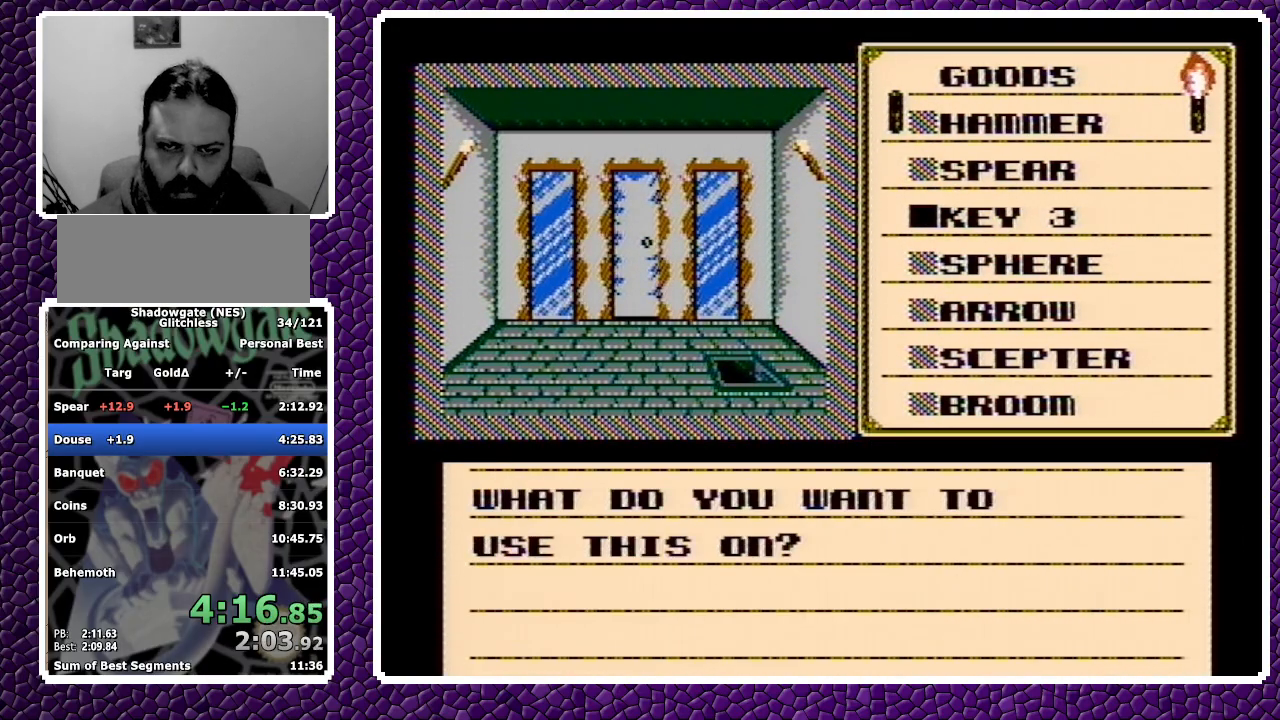
{"buttons": ["DPAD_LEFT"], "events": [[83, "A", "down"], [183, "A", "up"], [267, "DPAD_LEFT", "down"]]}
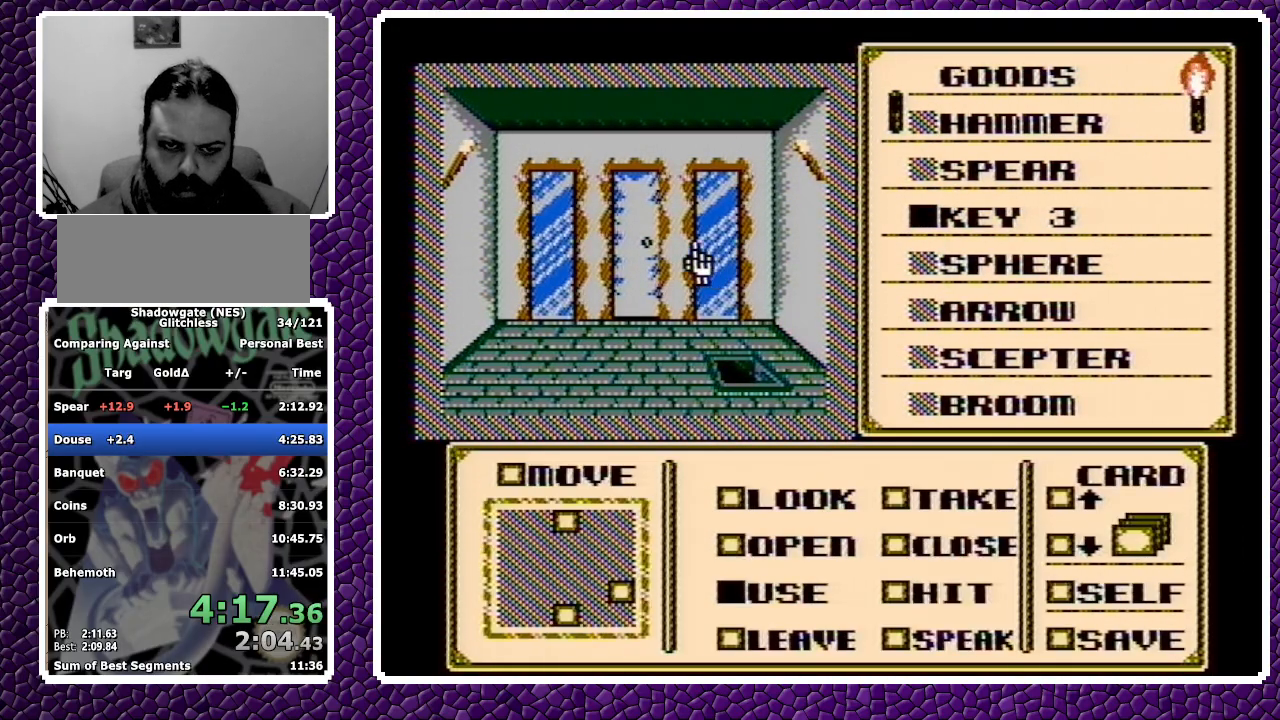
{"buttons": ["A"], "events": [[100, "DPAD_LEFT", "up"], [467, "A", "down"]]}
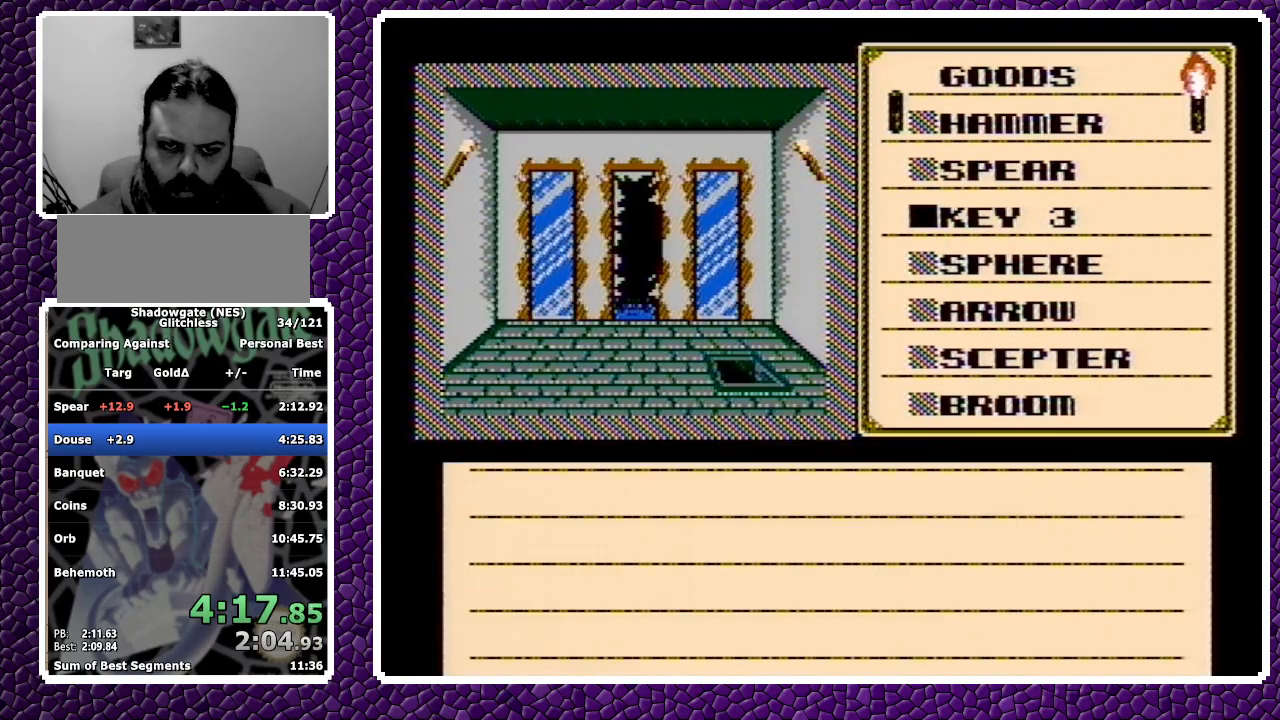
{"buttons": ["A"], "events": [[50, "A", "up"], [200, "A", "down"], [250, "A", "up"], [433, "A", "down"]]}